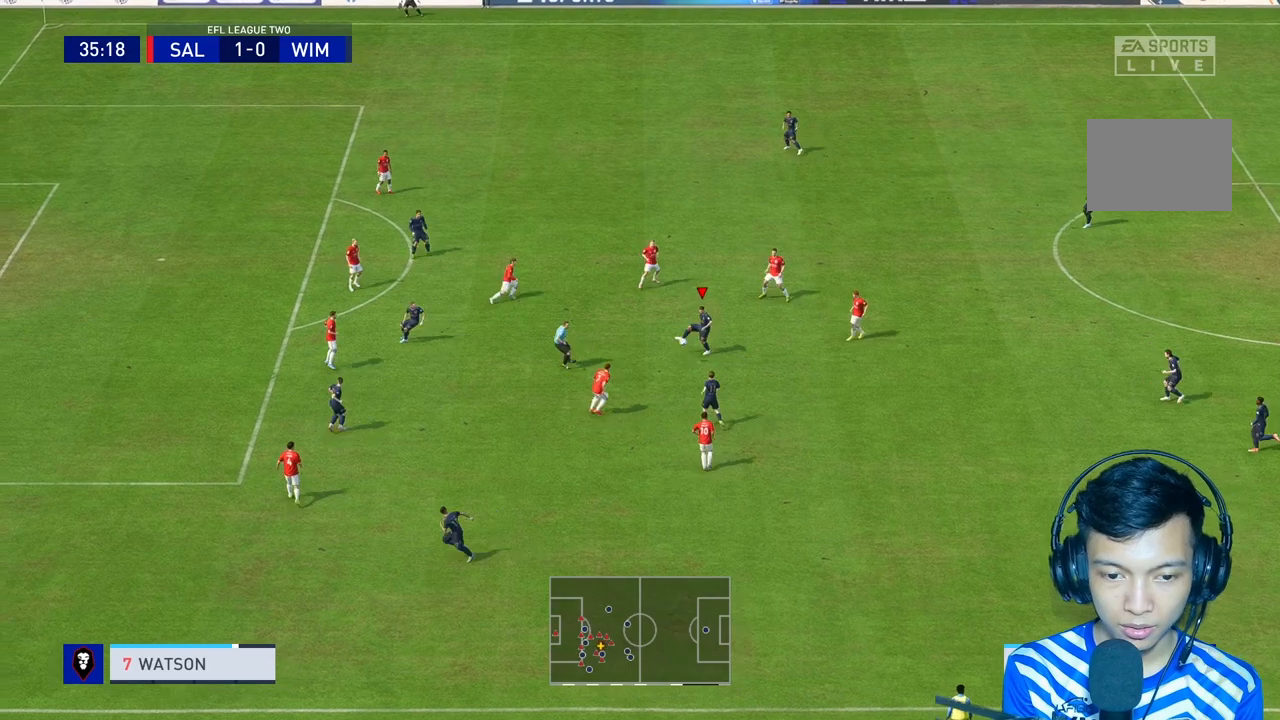
Gameplay with a controller (Xbox layout); each line is a JSON object with the inputs held at the frame after it. "events" lists button and stick changes between this image and that frame as [ms after this image, input, new state], when the widget could be followed in between. Not read: L3.
{"buttons": ["L1"], "left_stick": "up", "right_stick": "center", "events": [[433, "L1", "down"]]}
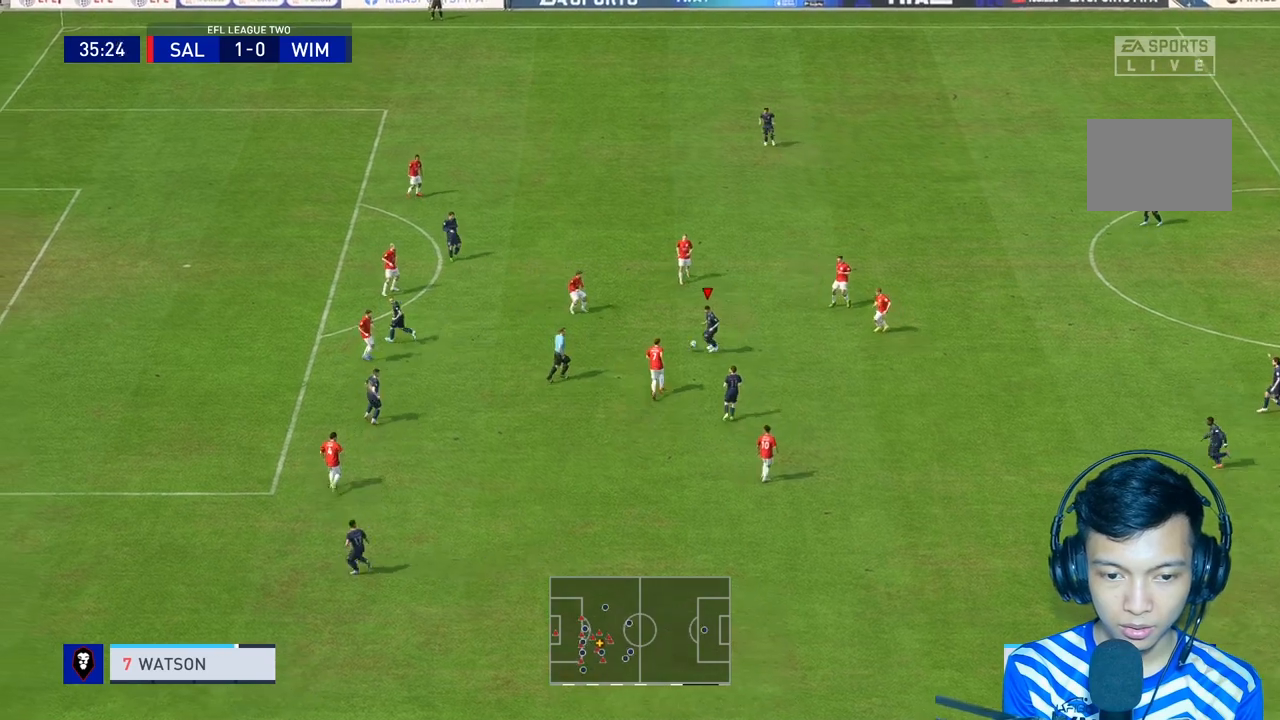
{"buttons": ["L1"], "left_stick": "center", "right_stick": "center", "events": [[200, "A", "down"], [200, "L1", "up"], [200, "left_stick", "center"], [267, "A", "up"], [267, "R1", "down"], [367, "L1", "down"], [367, "R1", "up"]]}
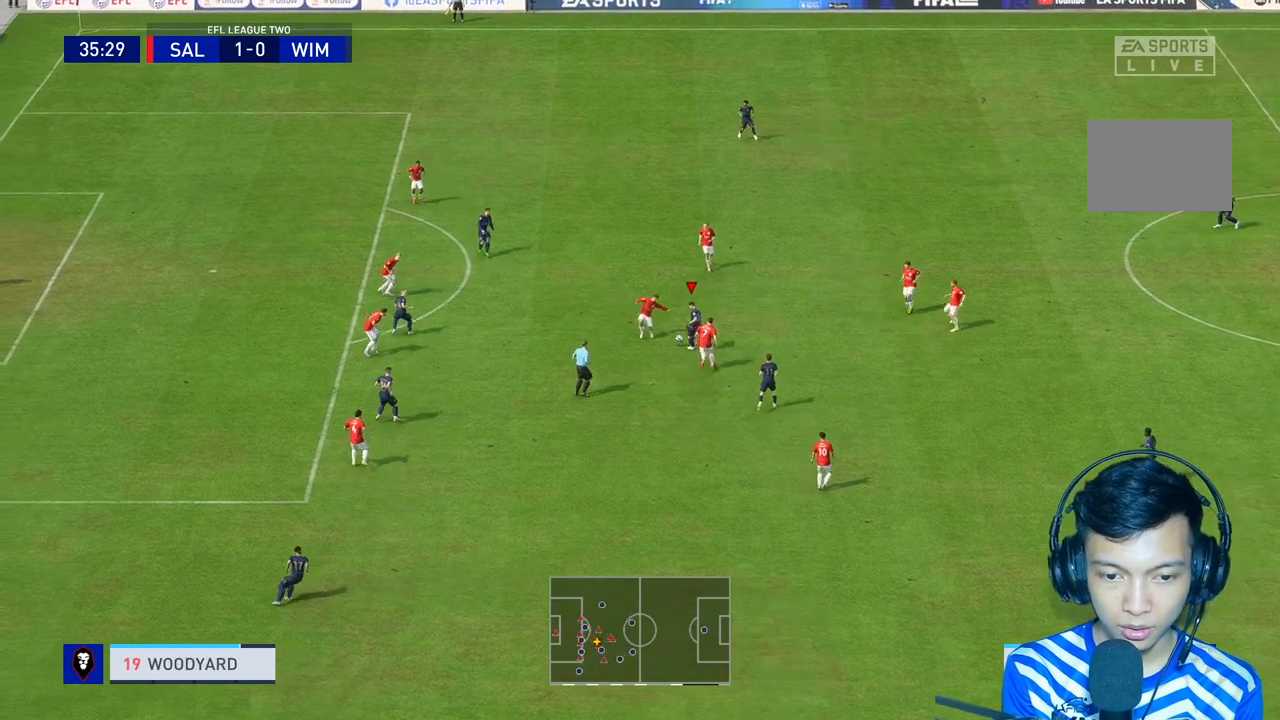
{"buttons": [], "left_stick": "center", "right_stick": "center", "events": [[100, "L1", "up"], [100, "left_stick", "down"], [167, "R2", "down"], [267, "R2", "up"], [367, "left_stick", "center"]]}
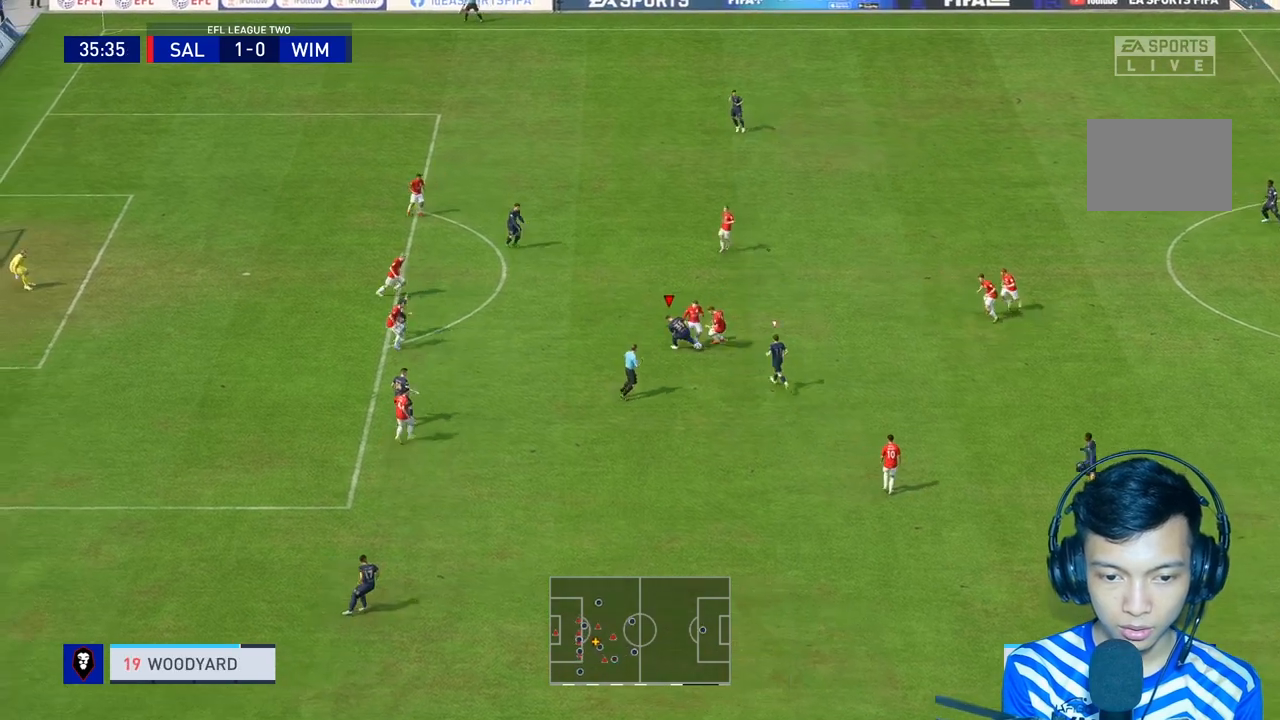
{"buttons": [], "left_stick": "right", "right_stick": "center", "events": [[167, "L2", "down"], [167, "left_stick", "up-right"], [233, "left_stick", "right"], [267, "L2", "up"]]}
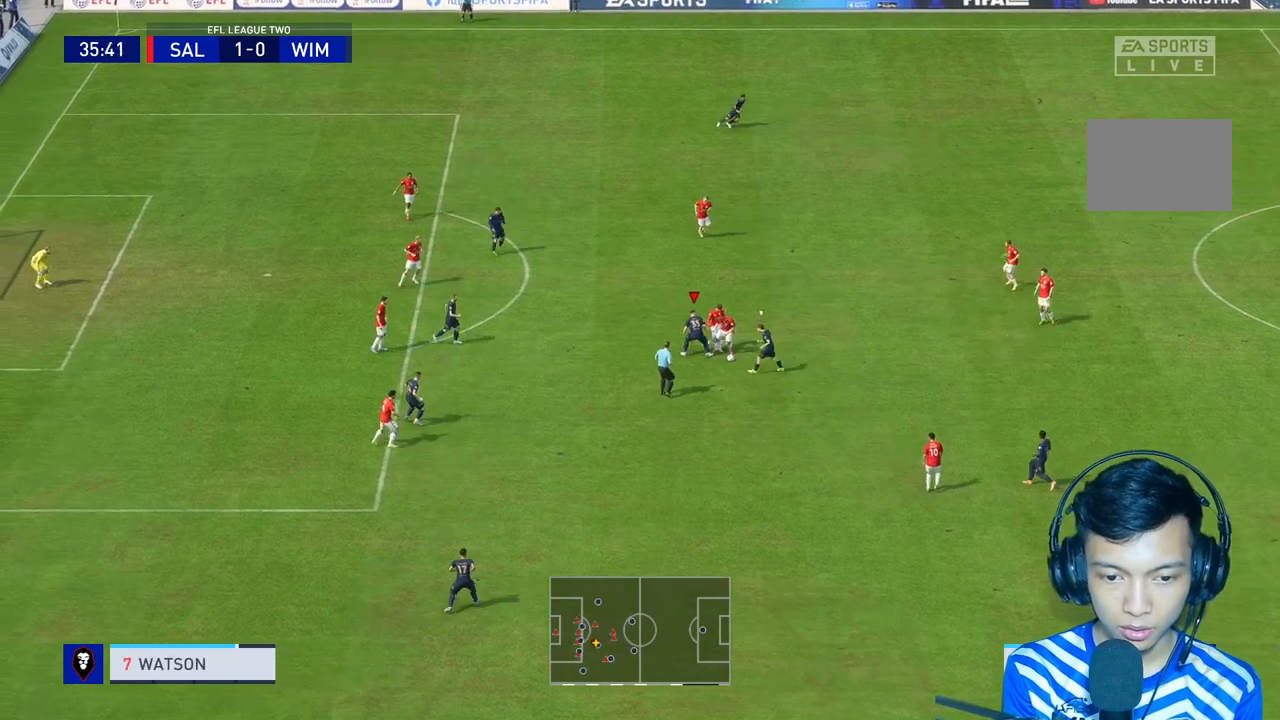
{"buttons": [], "left_stick": "right", "right_stick": "center", "events": [[333, "L1", "down"], [367, "R2", "down"], [400, "L1", "up"], [500, "R2", "up"]]}
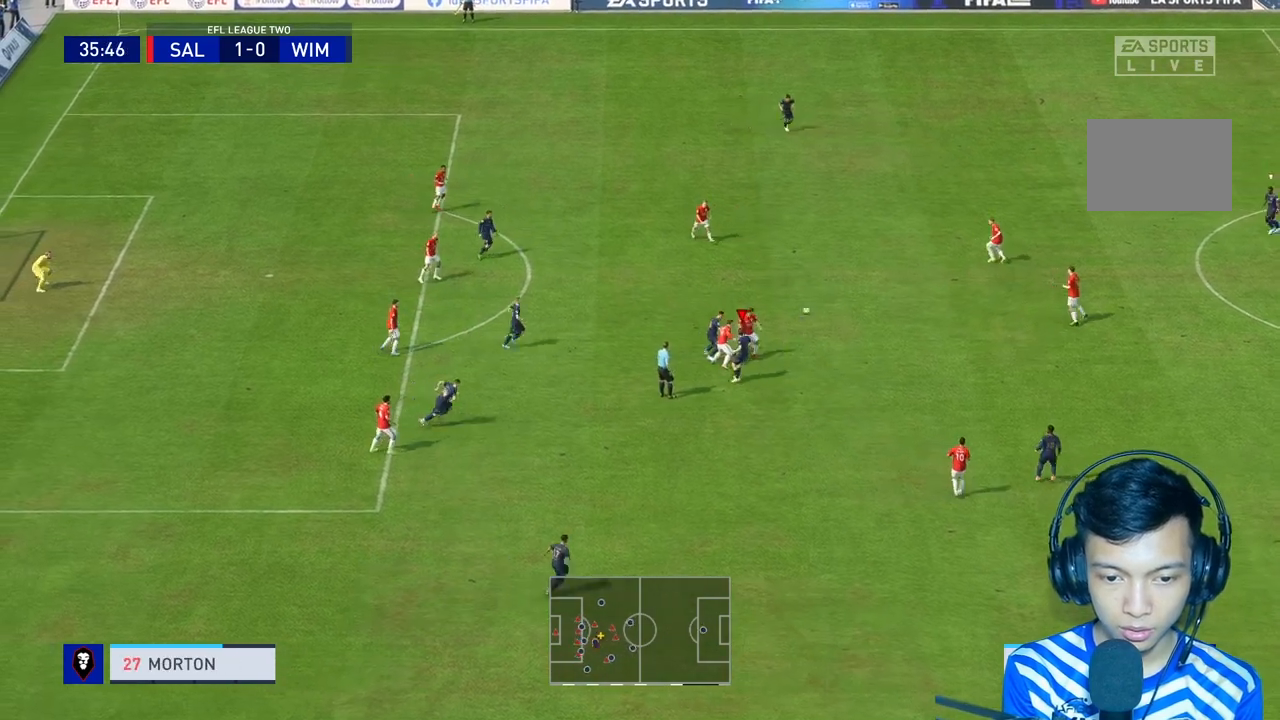
{"buttons": [], "left_stick": "up-right", "right_stick": "center", "events": [[267, "left_stick", "up-right"]]}
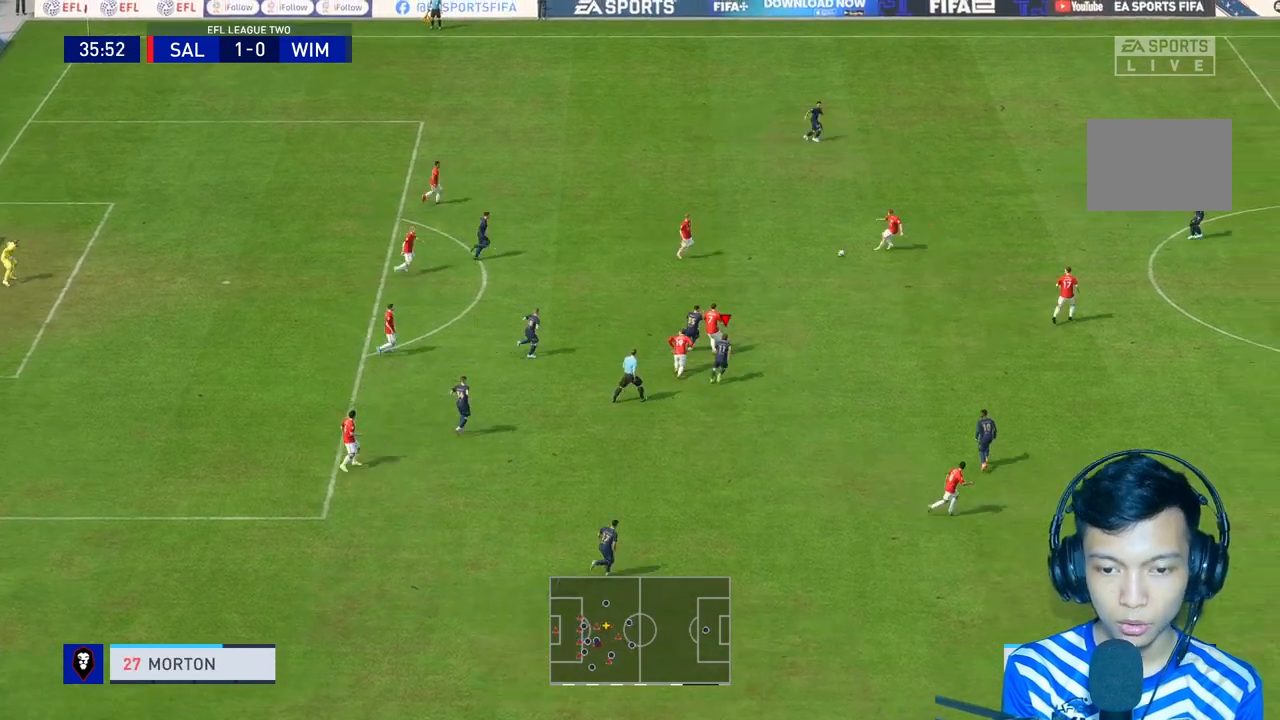
{"buttons": [], "left_stick": "down-right", "right_stick": "center", "events": [[300, "left_stick", "down-right"]]}
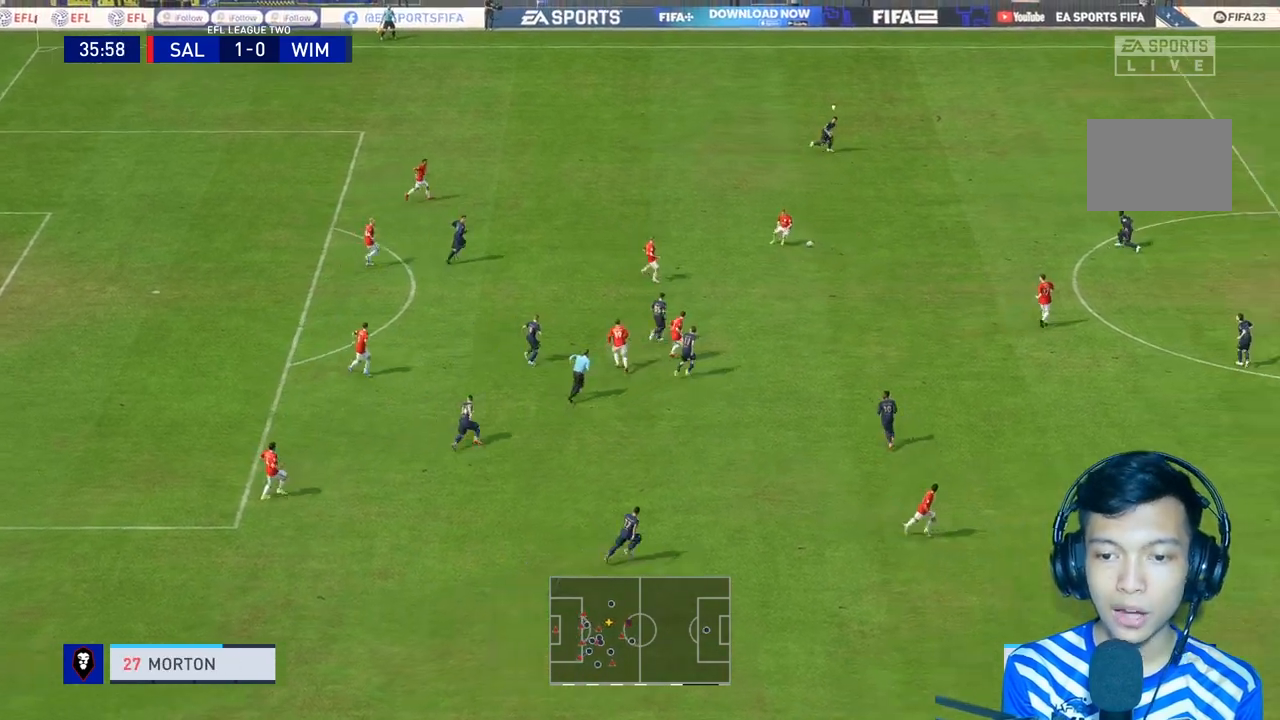
{"buttons": [], "left_stick": "right", "right_stick": "center", "events": [[400, "left_stick", "right"]]}
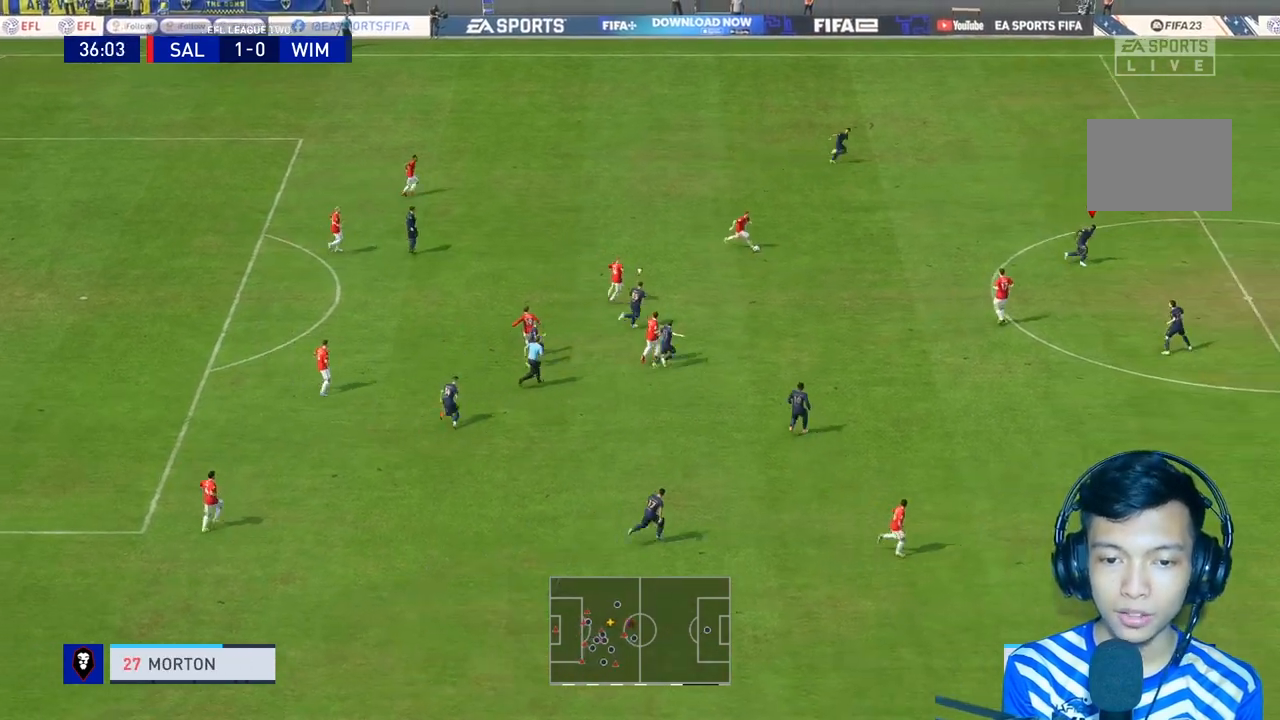
{"buttons": ["R2"], "left_stick": "down", "right_stick": "center", "events": [[133, "R2", "down"], [433, "left_stick", "down"]]}
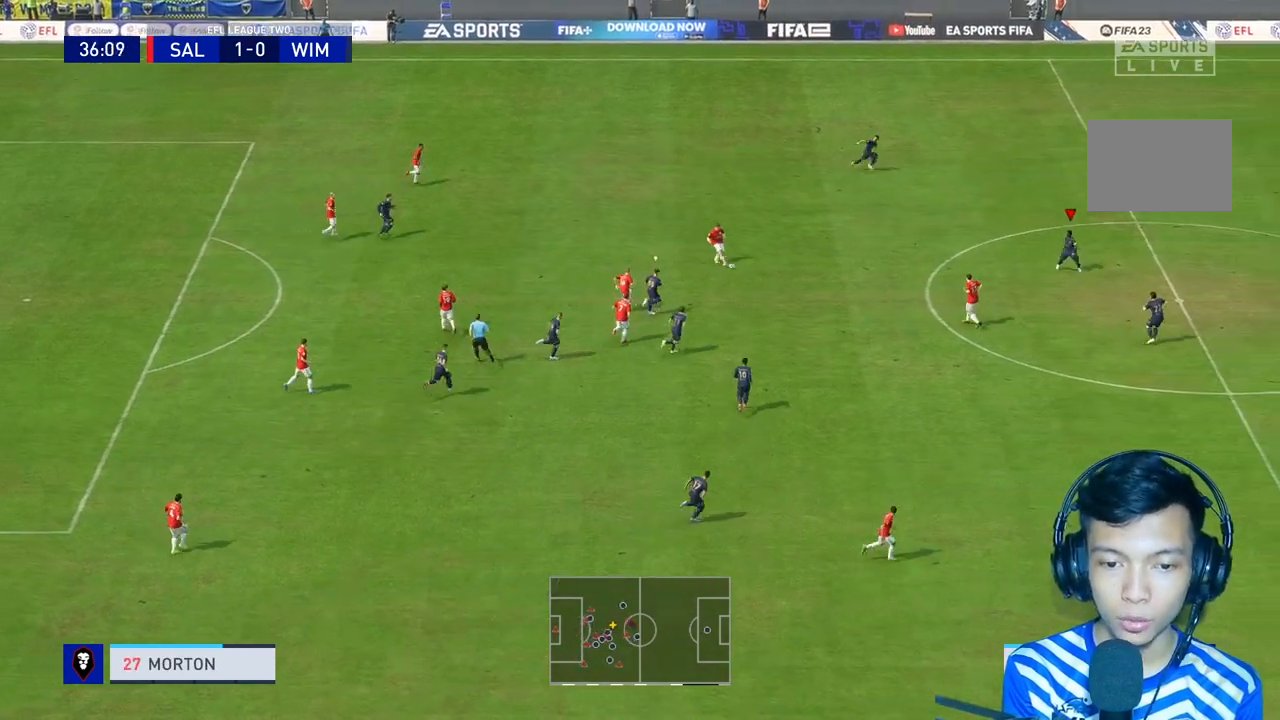
{"buttons": [], "left_stick": "down", "right_stick": "center", "events": [[33, "R2", "up"], [67, "L2", "down"], [133, "L2", "up"], [267, "L2", "down"], [400, "L2", "up"]]}
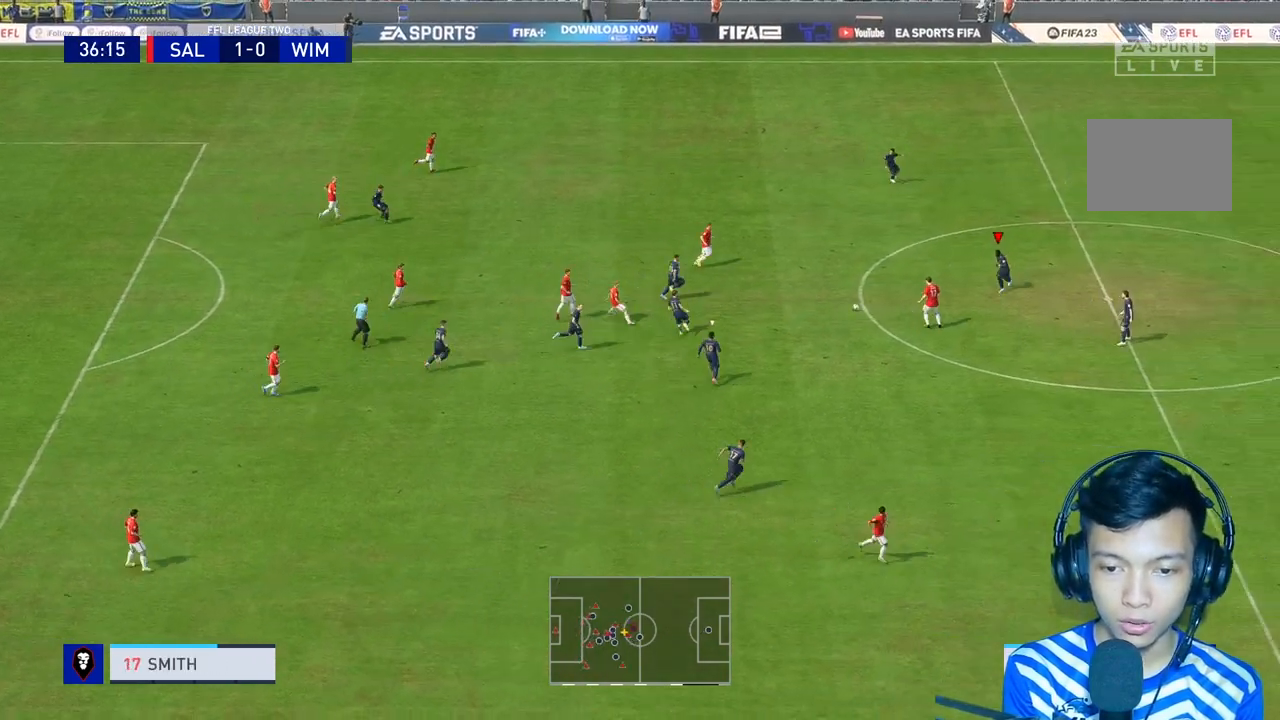
{"buttons": [], "left_stick": "down", "right_stick": "center", "events": [[233, "X", "down"], [333, "X", "up"]]}
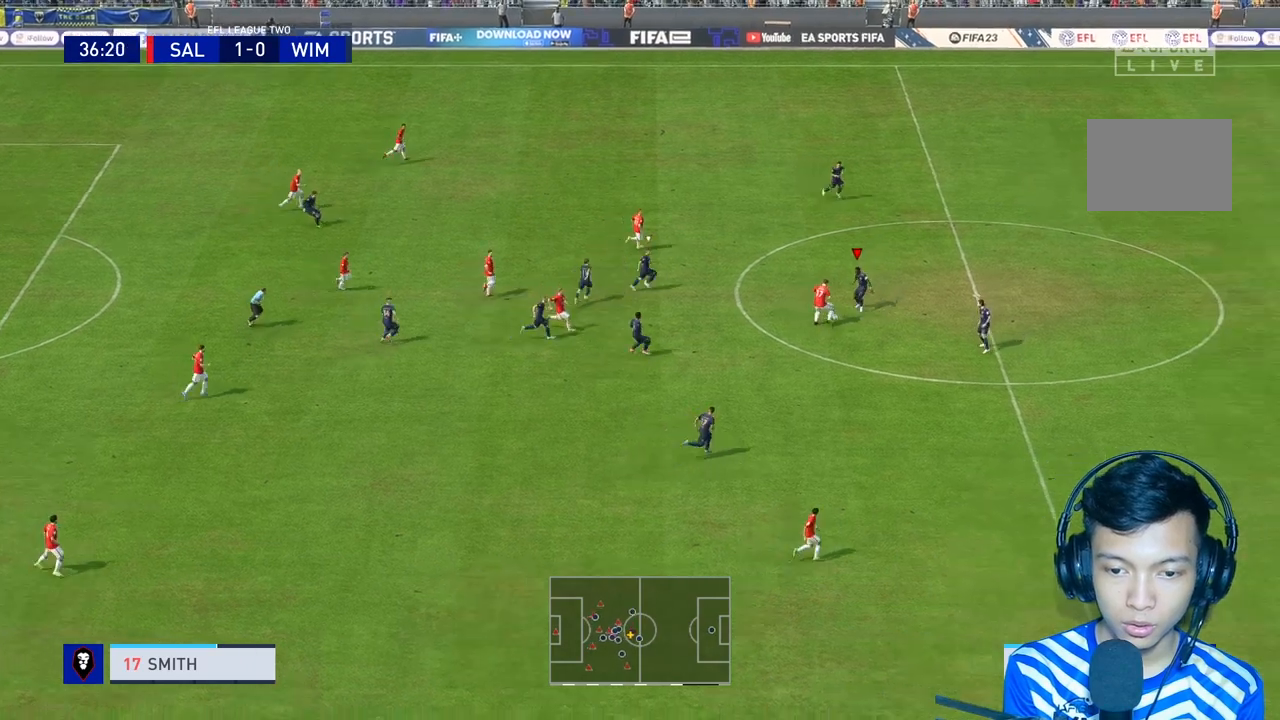
{"buttons": [], "left_stick": "down", "right_stick": "center", "events": [[167, "L2", "down"], [267, "L2", "up"]]}
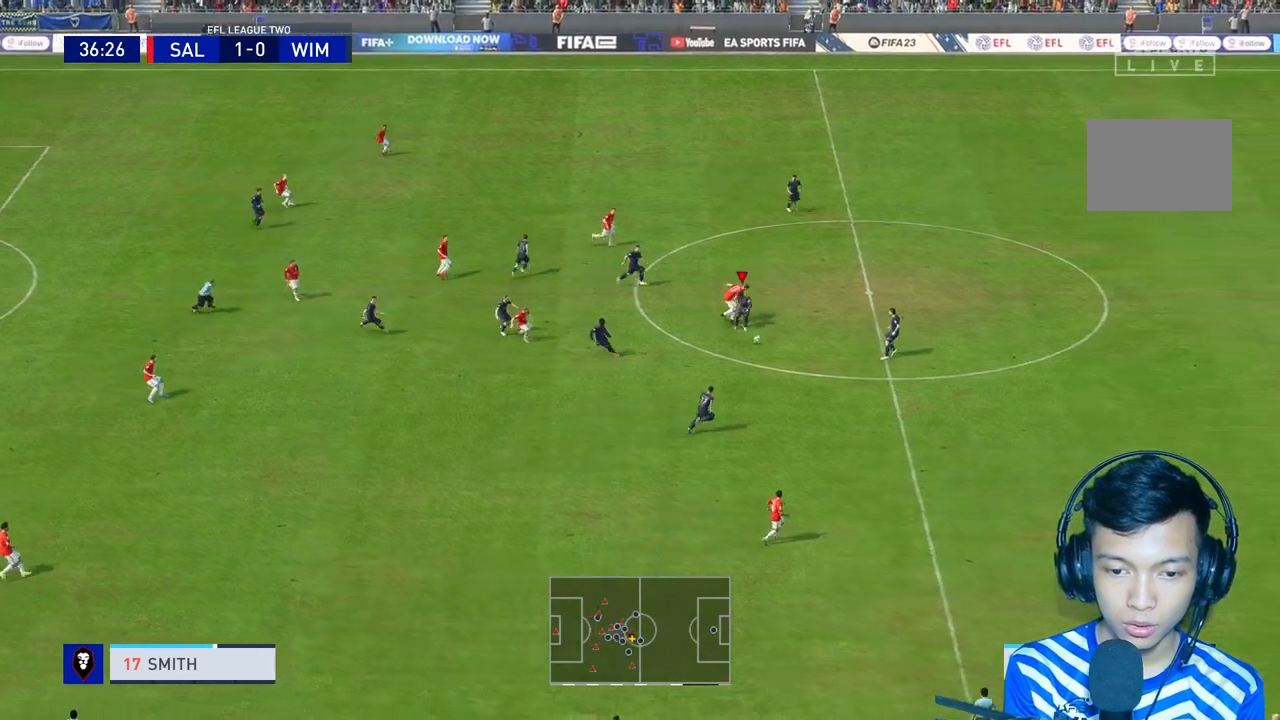
{"buttons": ["A"], "left_stick": "down", "right_stick": "center", "events": [[400, "A", "down"]]}
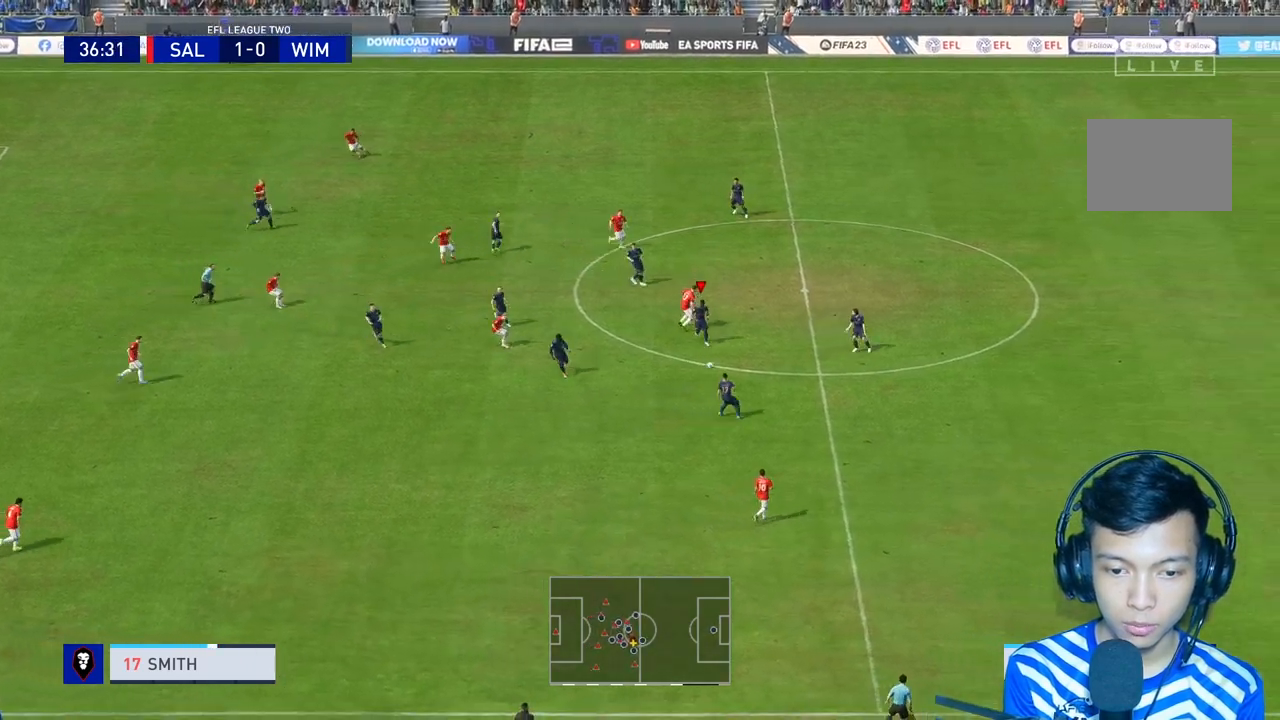
{"buttons": [], "left_stick": "down", "right_stick": "center", "events": [[100, "A", "up"]]}
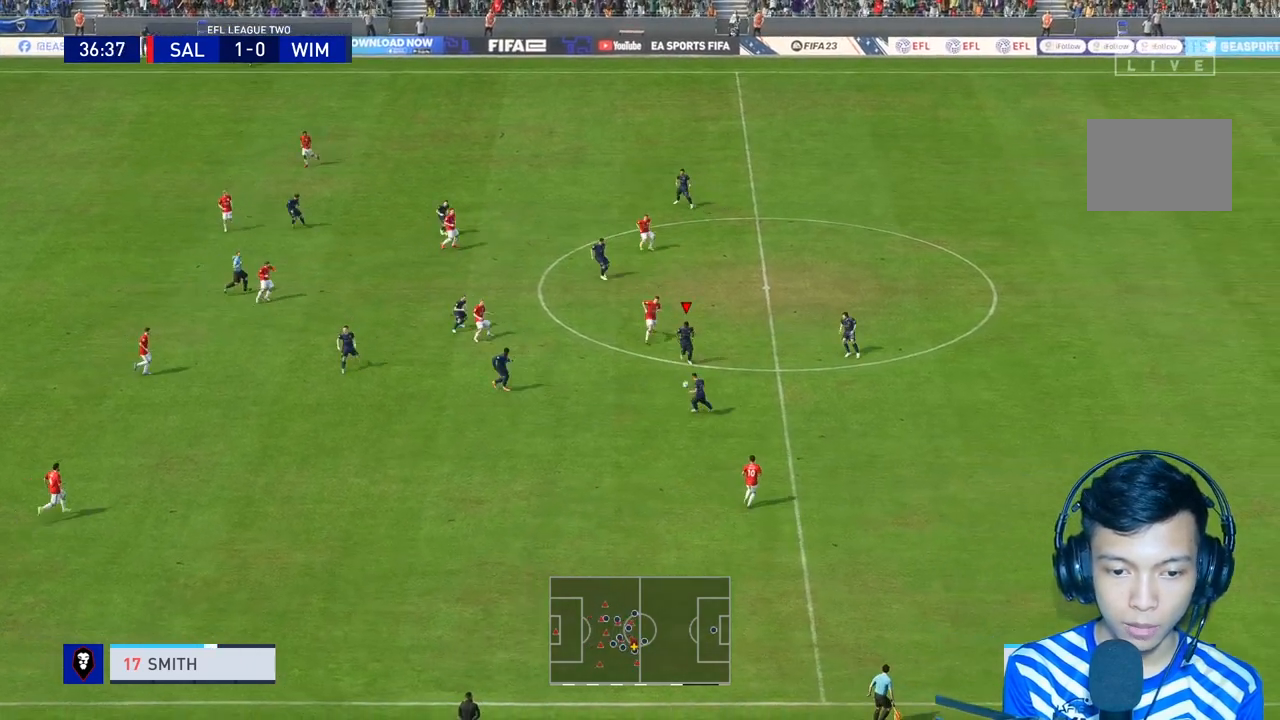
{"buttons": [], "left_stick": "down", "right_stick": "center", "events": [[267, "R2", "down"], [367, "R2", "up"]]}
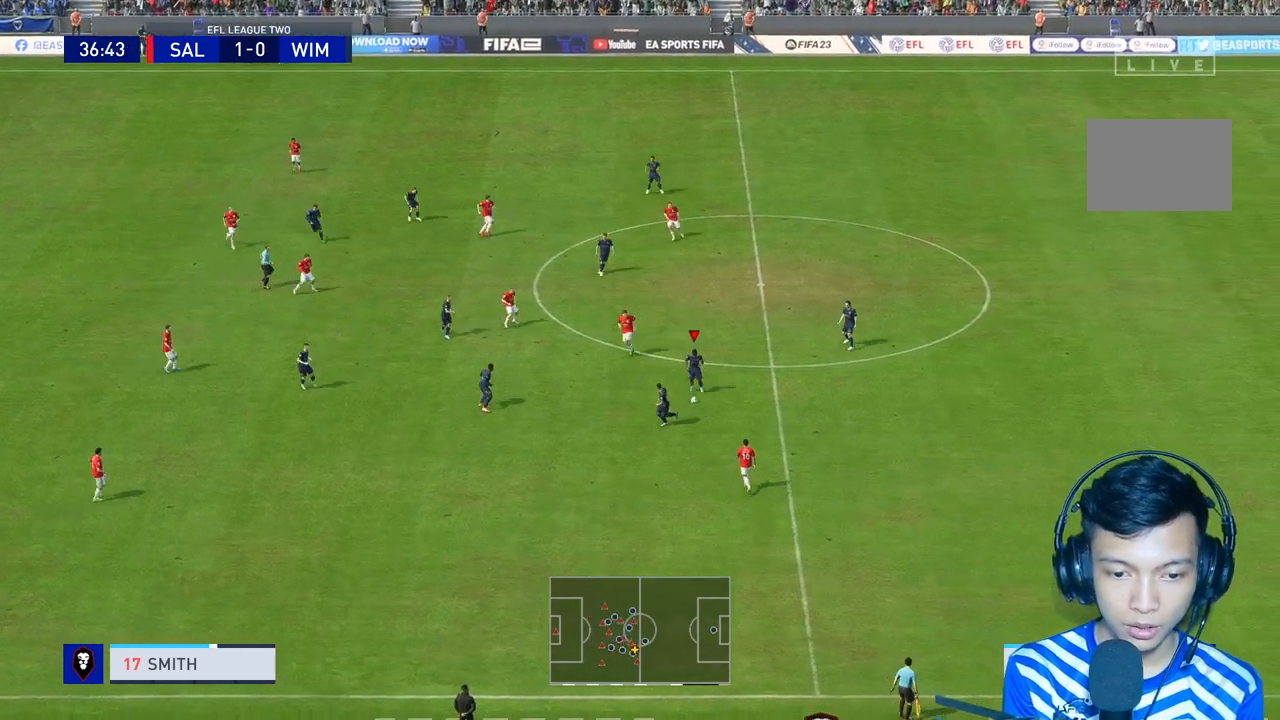
{"buttons": [], "left_stick": "down", "right_stick": "center", "events": []}
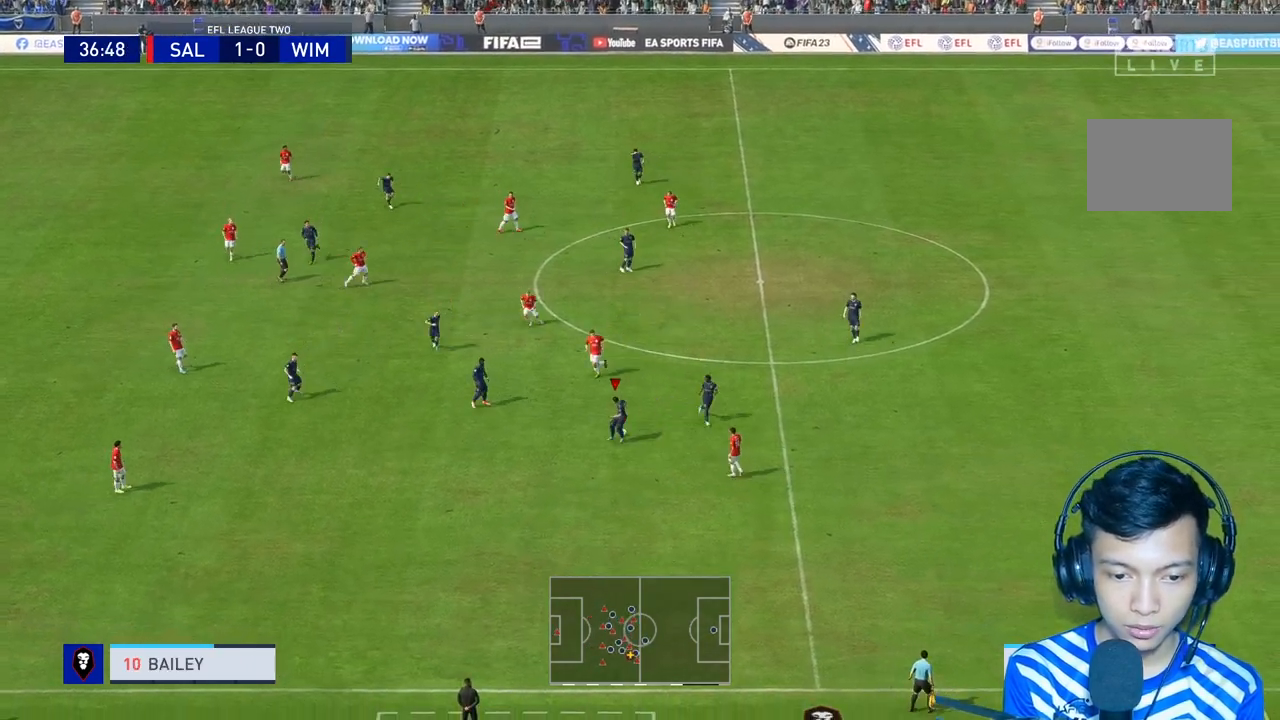
{"buttons": [], "left_stick": "down", "right_stick": "center", "events": []}
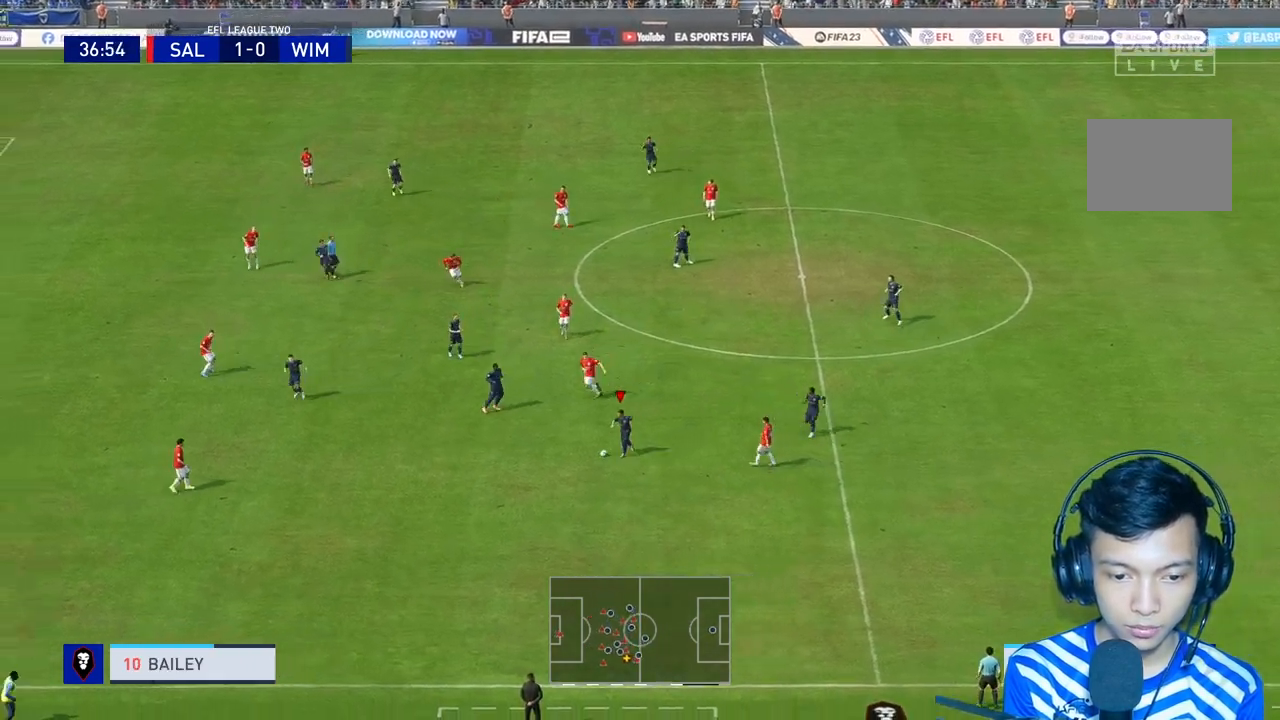
{"buttons": ["L2"], "left_stick": "center", "right_stick": "center", "events": [[200, "left_stick", "center"], [433, "L2", "down"]]}
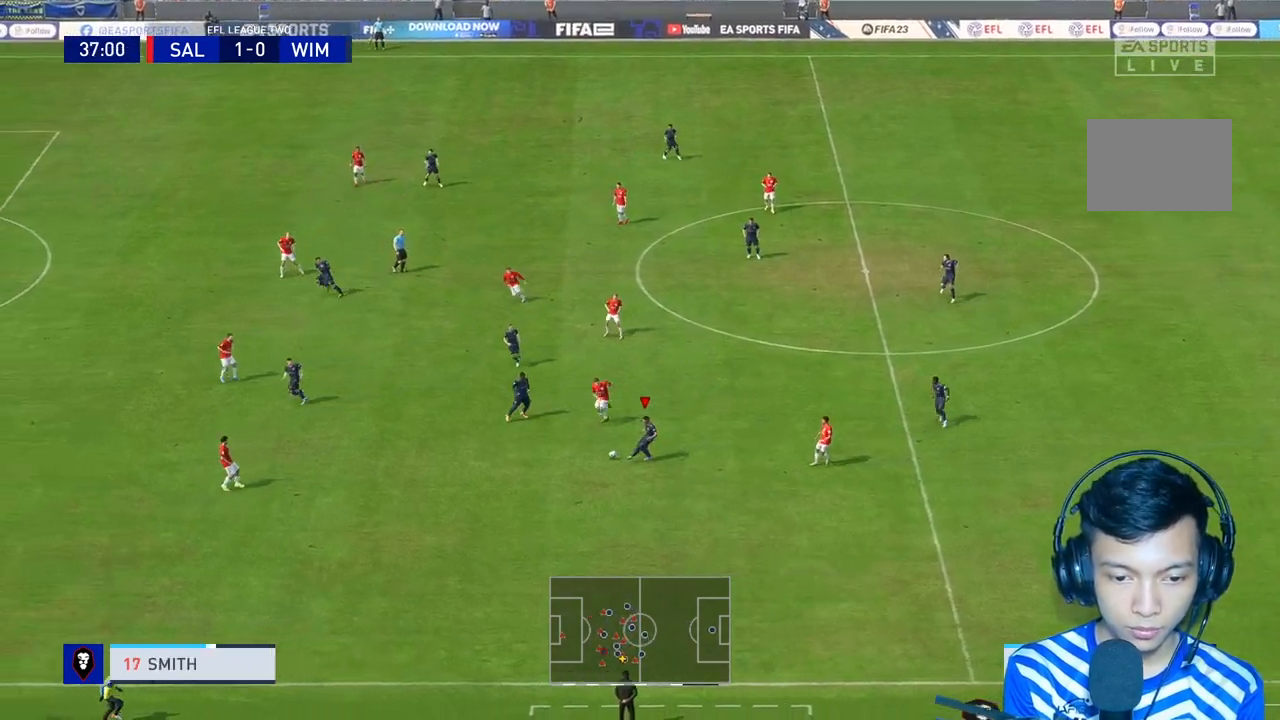
{"buttons": [], "left_stick": "center", "right_stick": "center", "events": [[100, "L2", "up"]]}
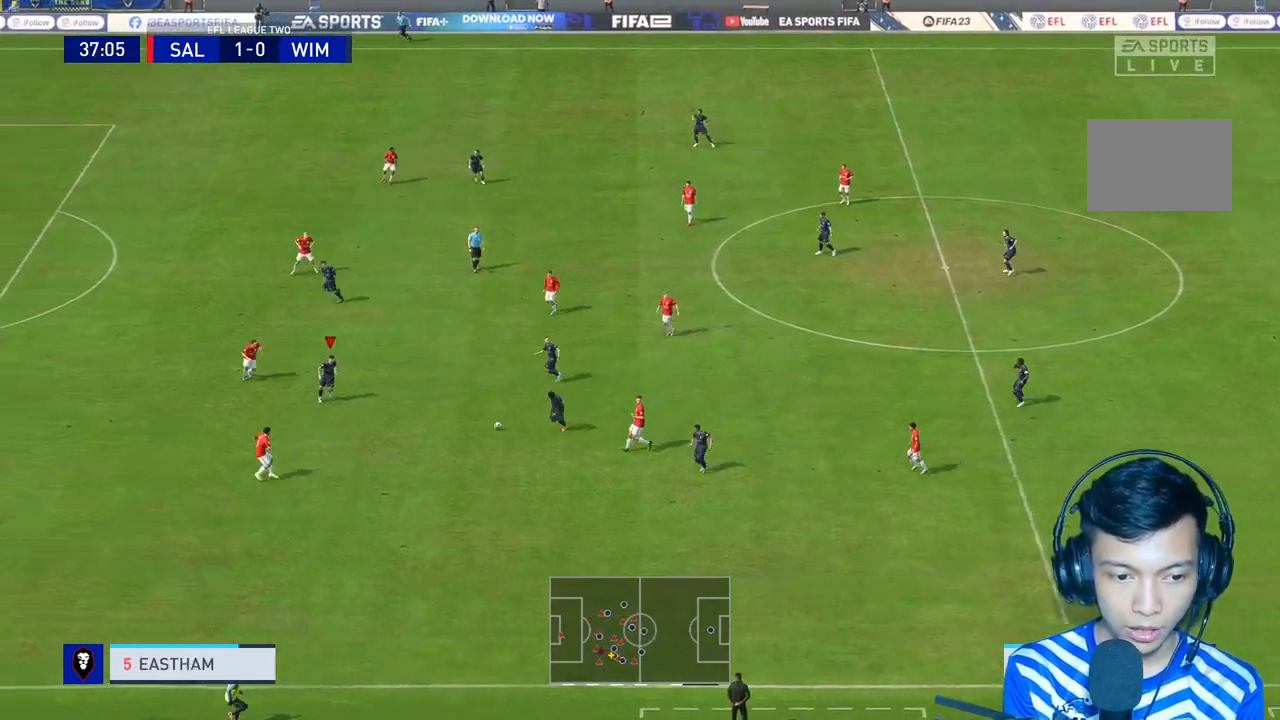
{"buttons": [], "left_stick": "up-right", "right_stick": "center", "events": [[200, "left_stick", "up-right"], [300, "R2", "down"], [400, "R2", "up"]]}